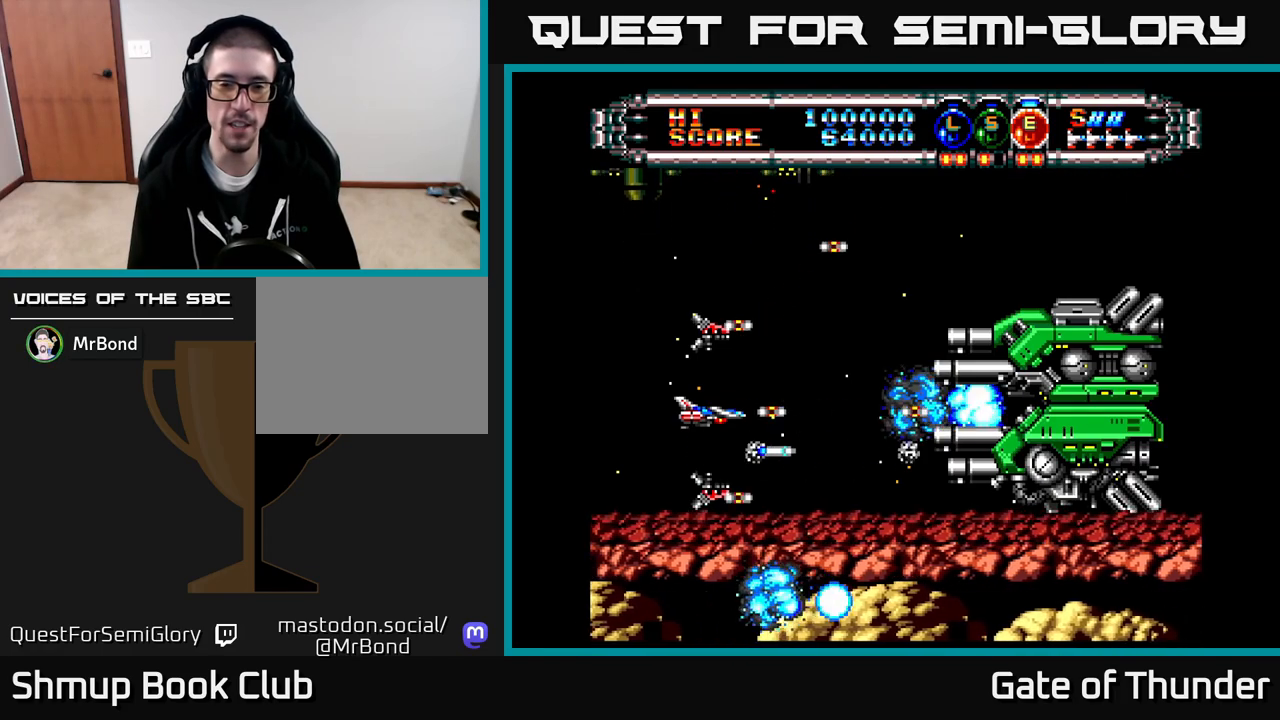
Gameplay with a controller (Xbox layout); each line is a JSON object with the inputs held at the frame after it. "events" lists button and stick changes between this image and that frame as [ms after this image, input, new state], when the widget could be followed in between. Not read: right_stick.
{"buttons": ["X"], "left_stick": "center", "events": []}
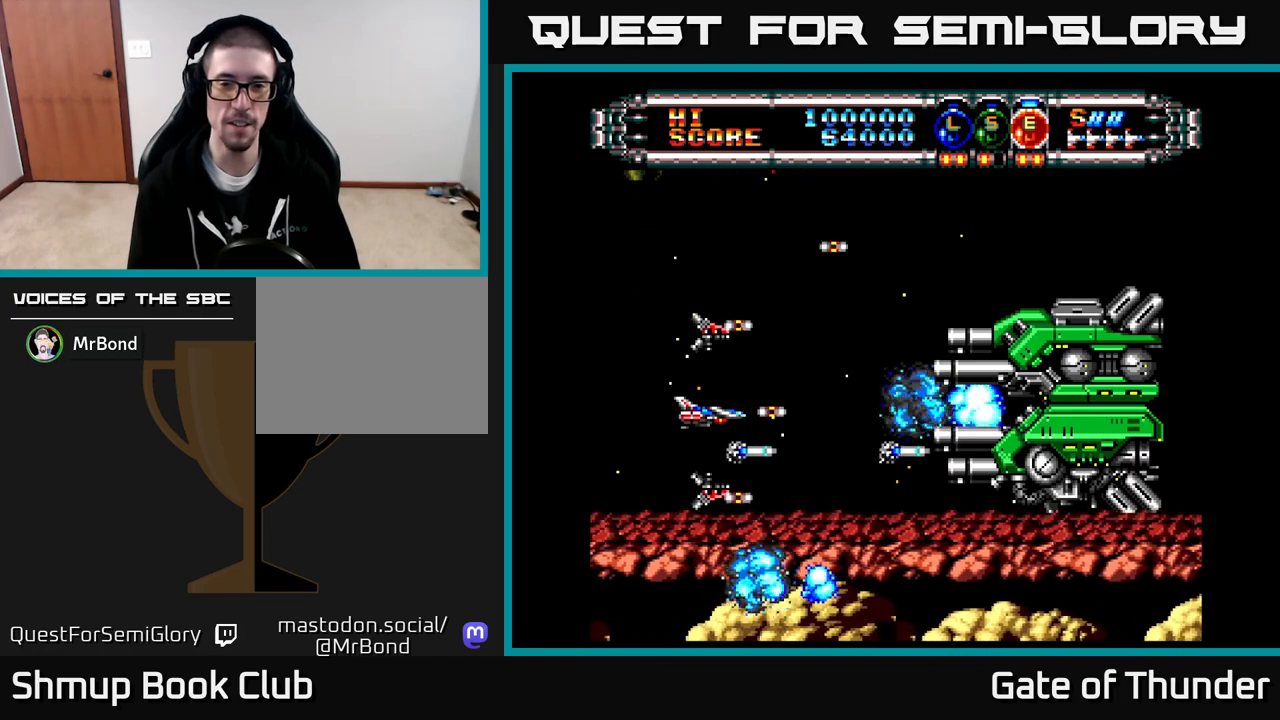
{"buttons": ["X"], "left_stick": "center", "events": []}
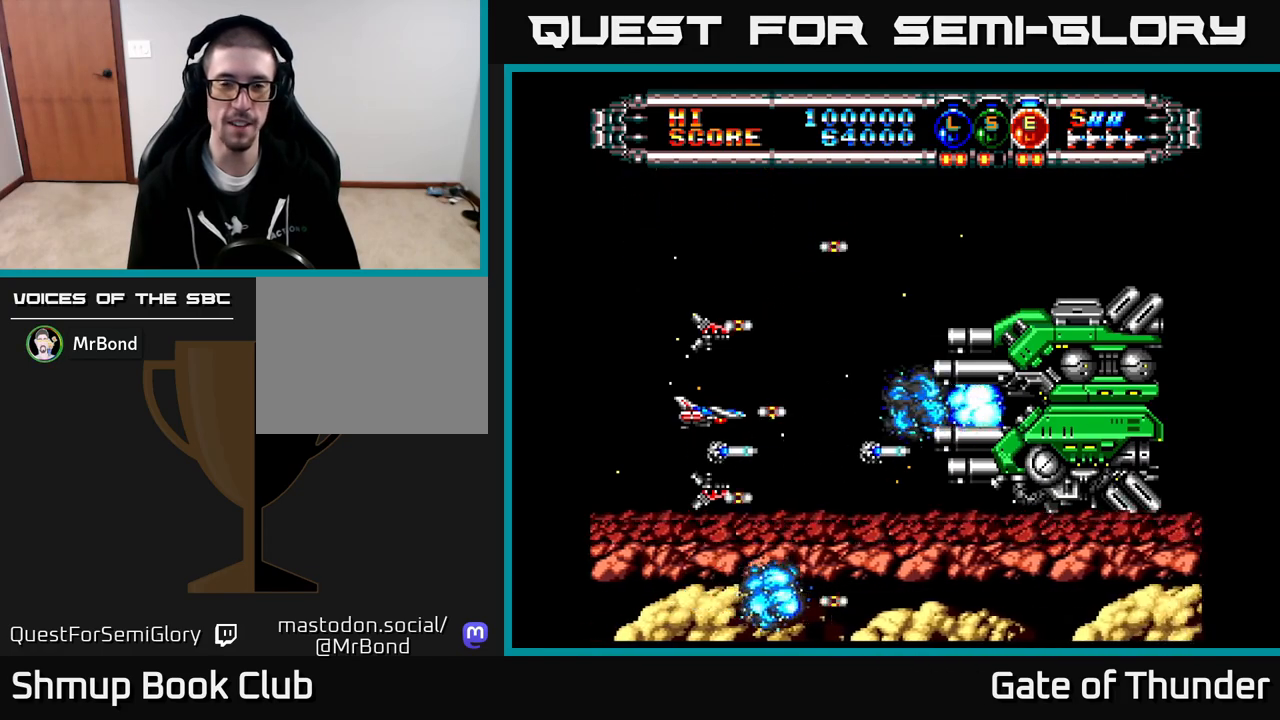
{"buttons": ["X"], "left_stick": "center", "events": []}
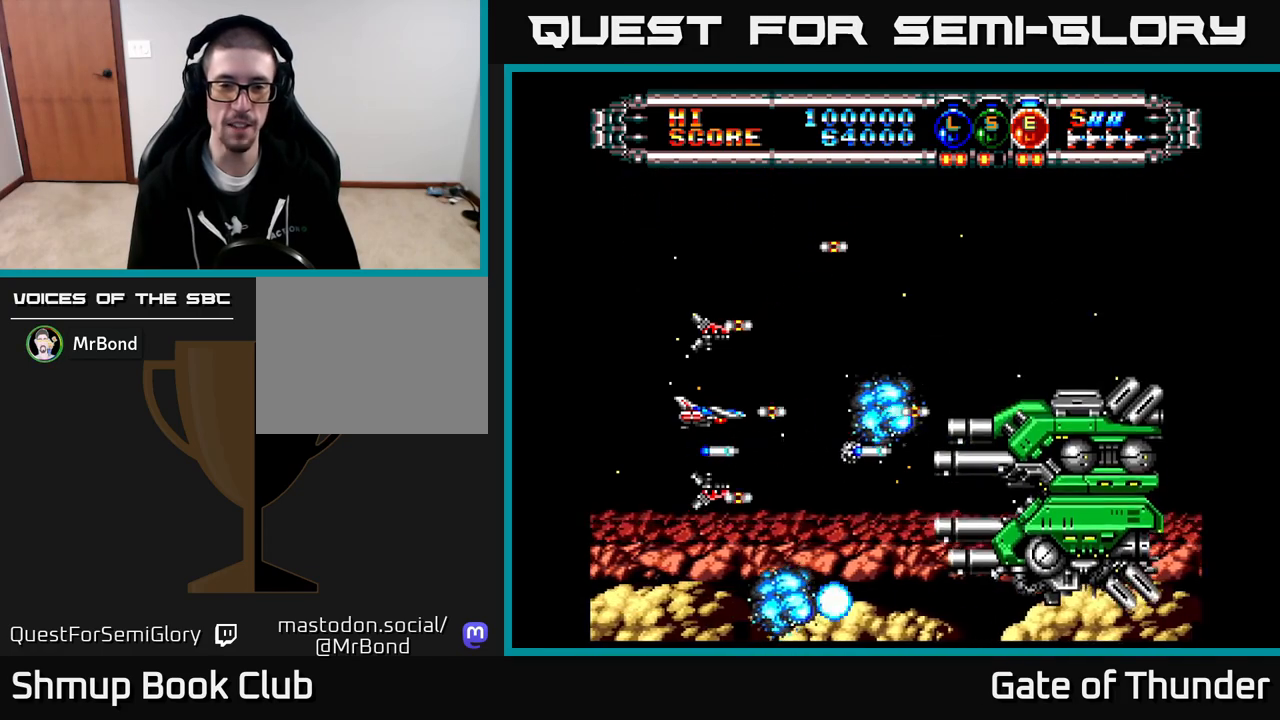
{"buttons": ["X"], "left_stick": "center", "events": [[200, "DPAD_LEFT", "down"], [283, "DPAD_LEFT", "up"], [283, "DPAD_UP", "down"], [433, "DPAD_UP", "up"]]}
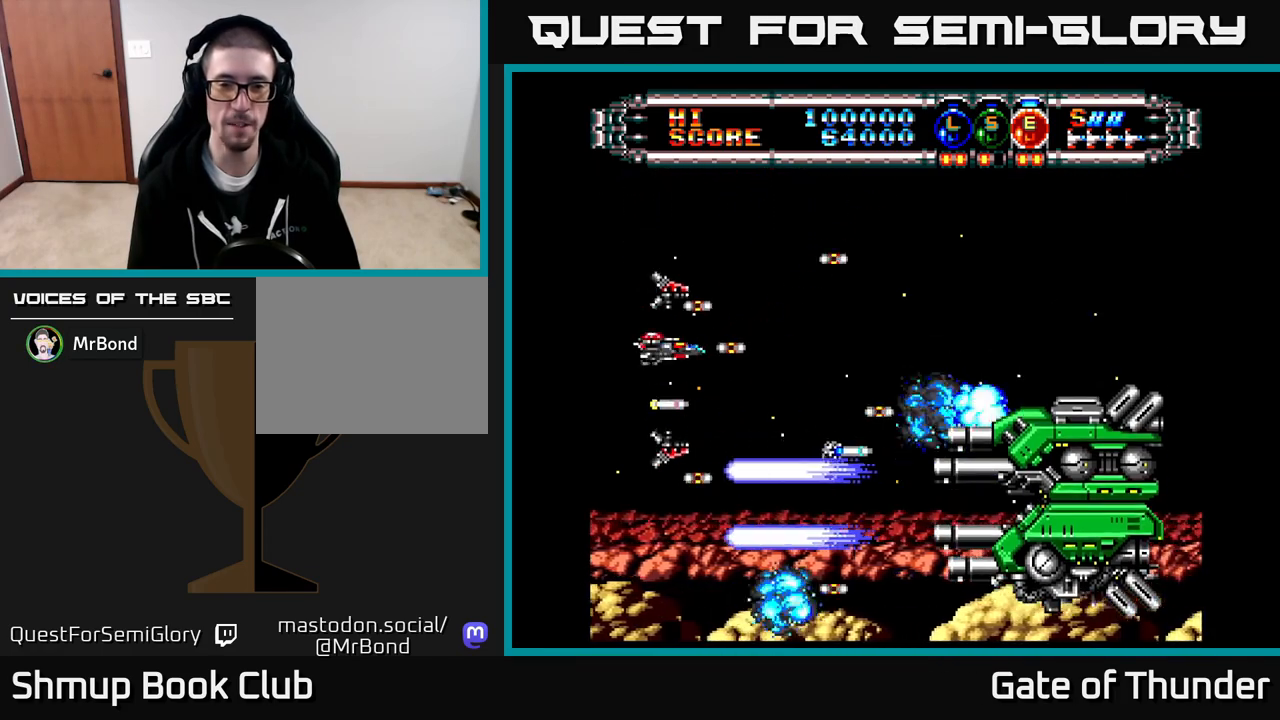
{"buttons": ["X"], "left_stick": "center", "events": [[133, "DPAD_UP", "down"], [217, "DPAD_UP", "up"], [250, "DPAD_RIGHT", "down"], [367, "DPAD_RIGHT", "up"]]}
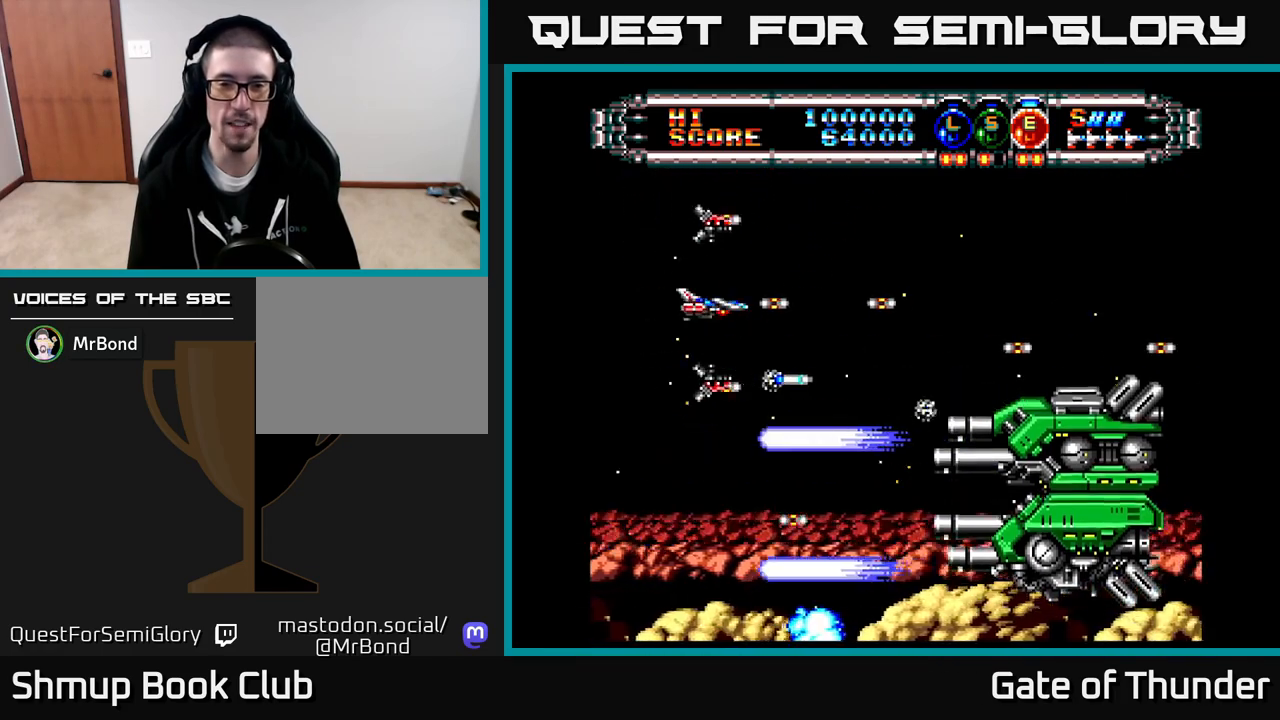
{"buttons": ["X"], "left_stick": "center", "events": []}
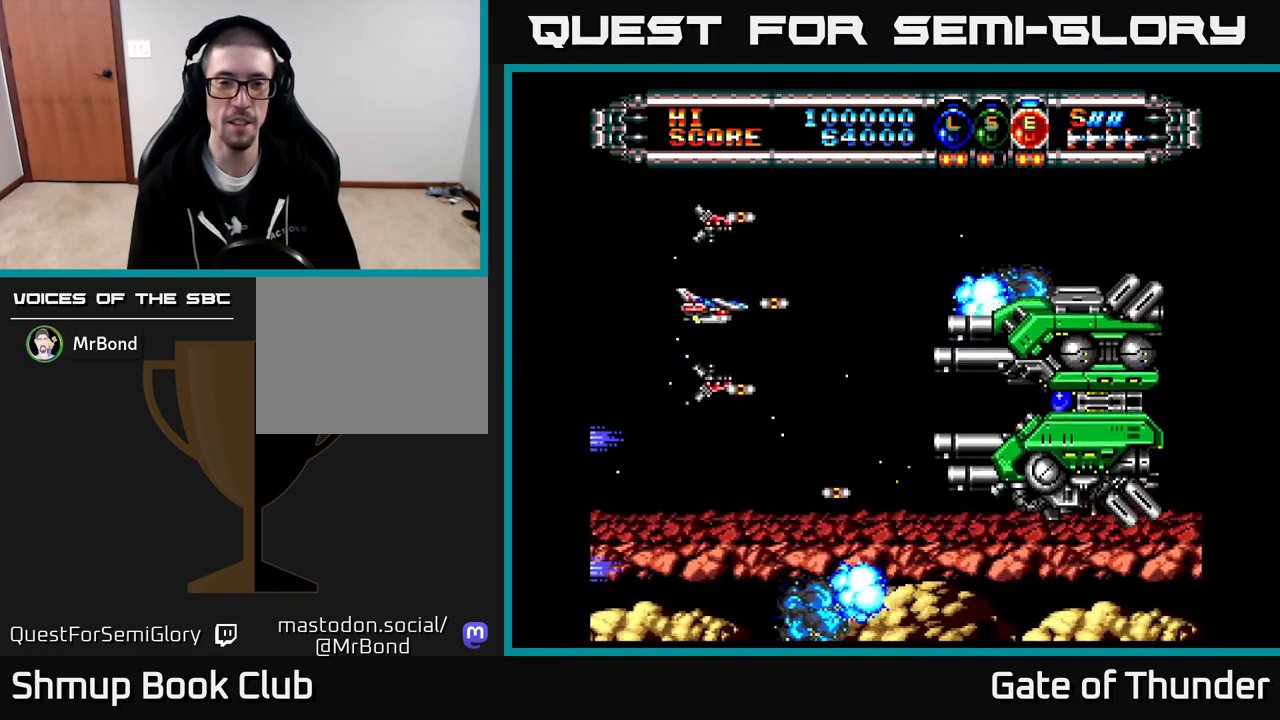
{"buttons": ["X"], "left_stick": "center", "events": [[133, "DPAD_DOWN", "down"], [300, "DPAD_DOWN", "up"]]}
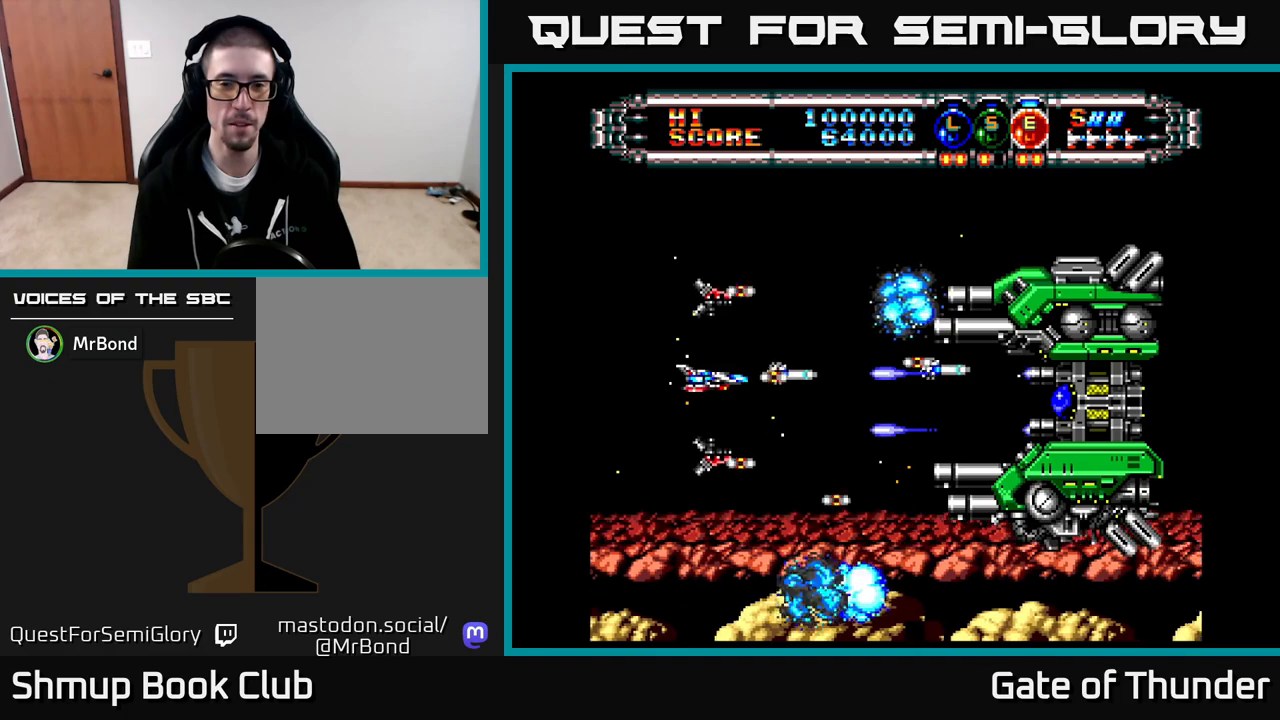
{"buttons": ["X"], "left_stick": "center", "events": [[200, "DPAD_DOWN", "down"], [233, "DPAD_DOWN", "up"]]}
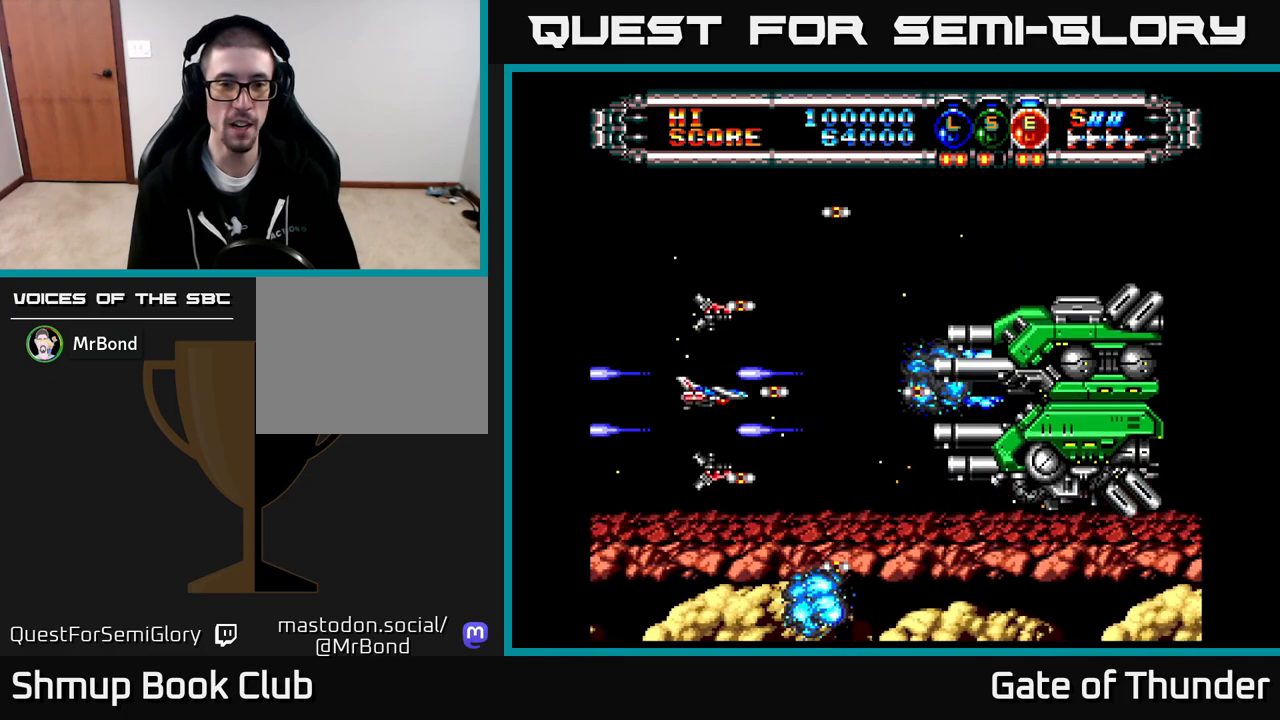
{"buttons": ["X"], "left_stick": "center", "events": [[300, "DPAD_LEFT", "down"], [450, "DPAD_LEFT", "up"]]}
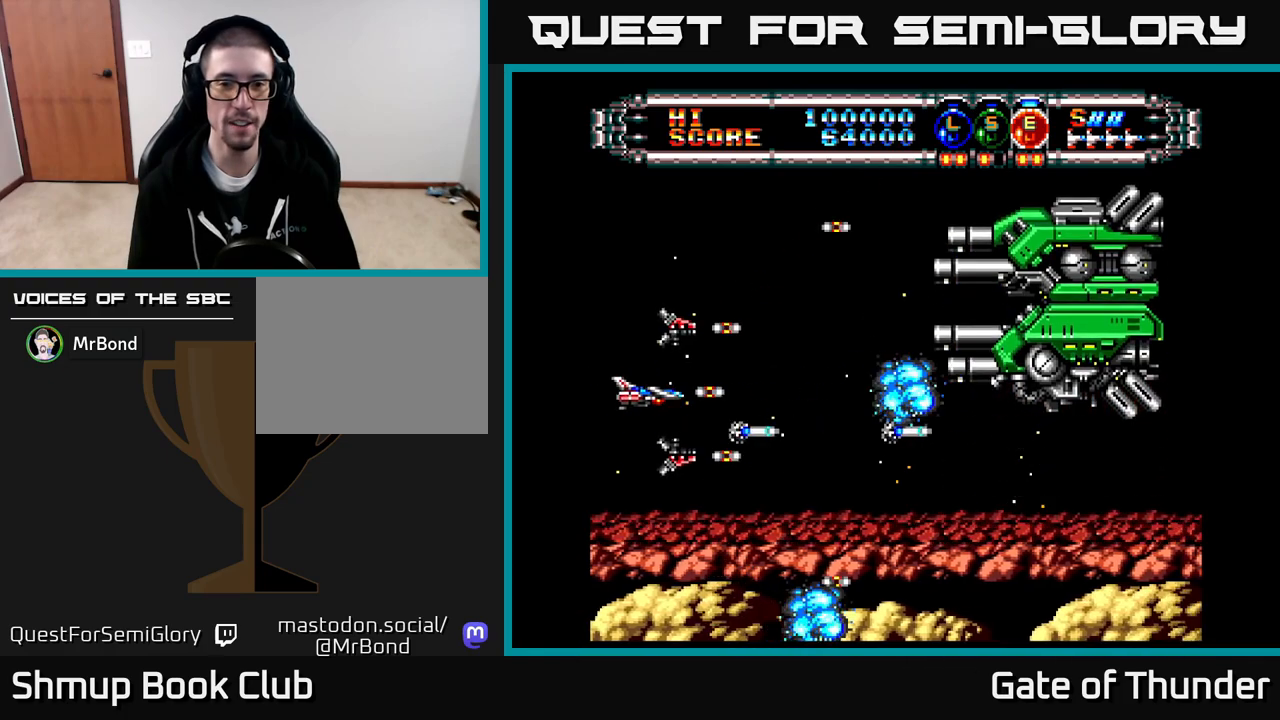
{"buttons": ["X"], "left_stick": "center", "events": [[67, "DPAD_UP", "down"], [167, "DPAD_UP", "up"]]}
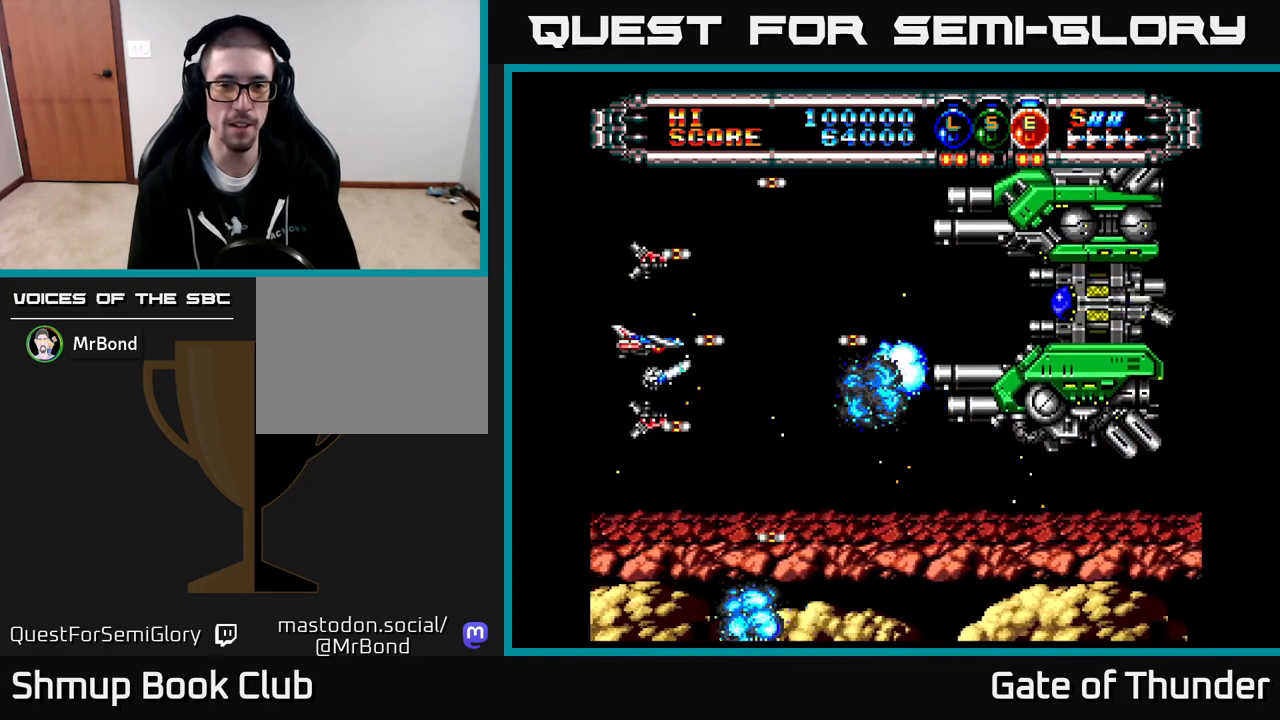
{"buttons": ["X"], "left_stick": "center", "events": [[100, "DPAD_UP", "down"], [200, "DPAD_UP", "up"]]}
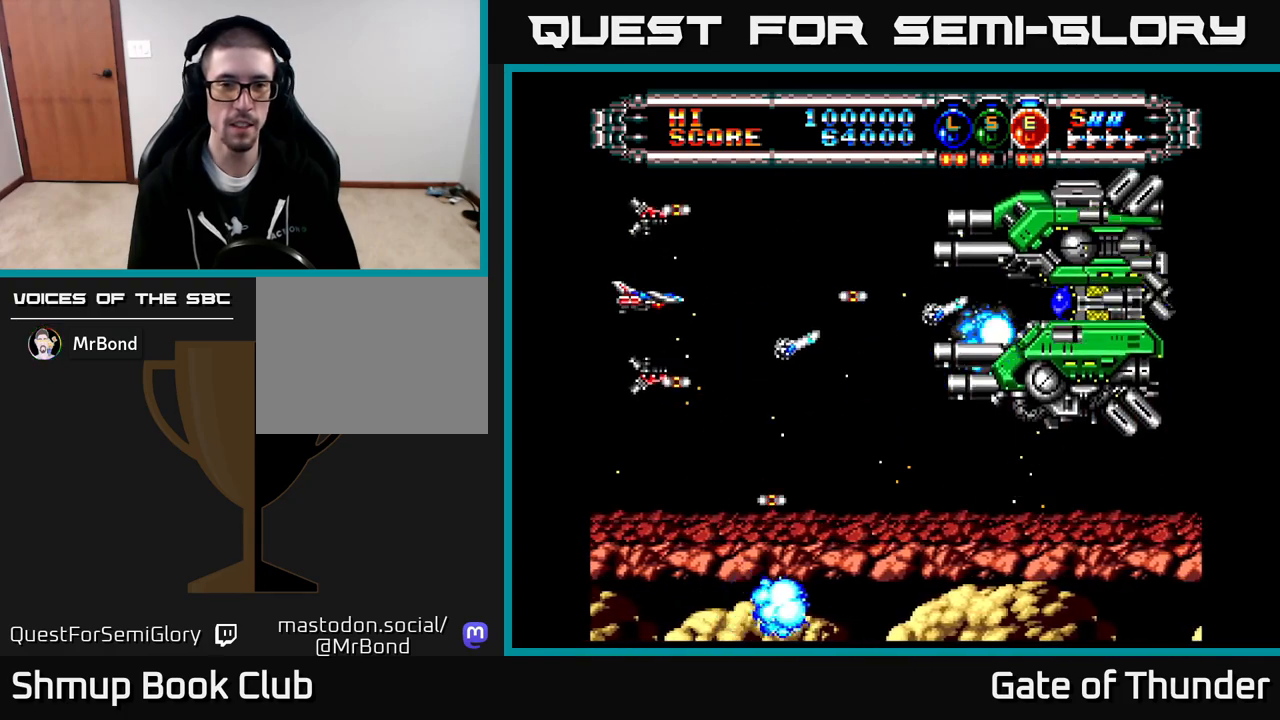
{"buttons": ["X", "DPAD_DOWN"], "left_stick": "center", "events": [[317, "DPAD_DOWN", "down"]]}
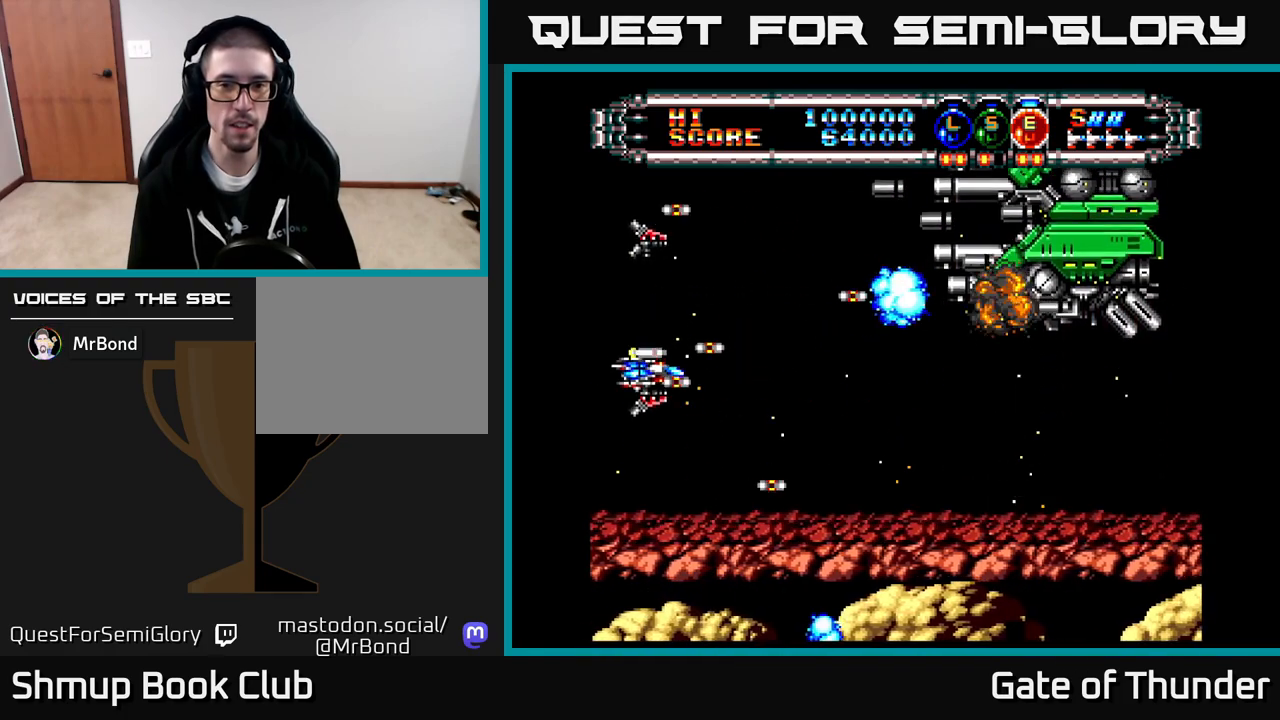
{"buttons": ["X"], "left_stick": "center", "events": [[17, "DPAD_RIGHT", "down"], [50, "DPAD_DOWN", "up"], [83, "DPAD_DOWN", "down"], [200, "DPAD_RIGHT", "up"], [233, "DPAD_DOWN", "up"]]}
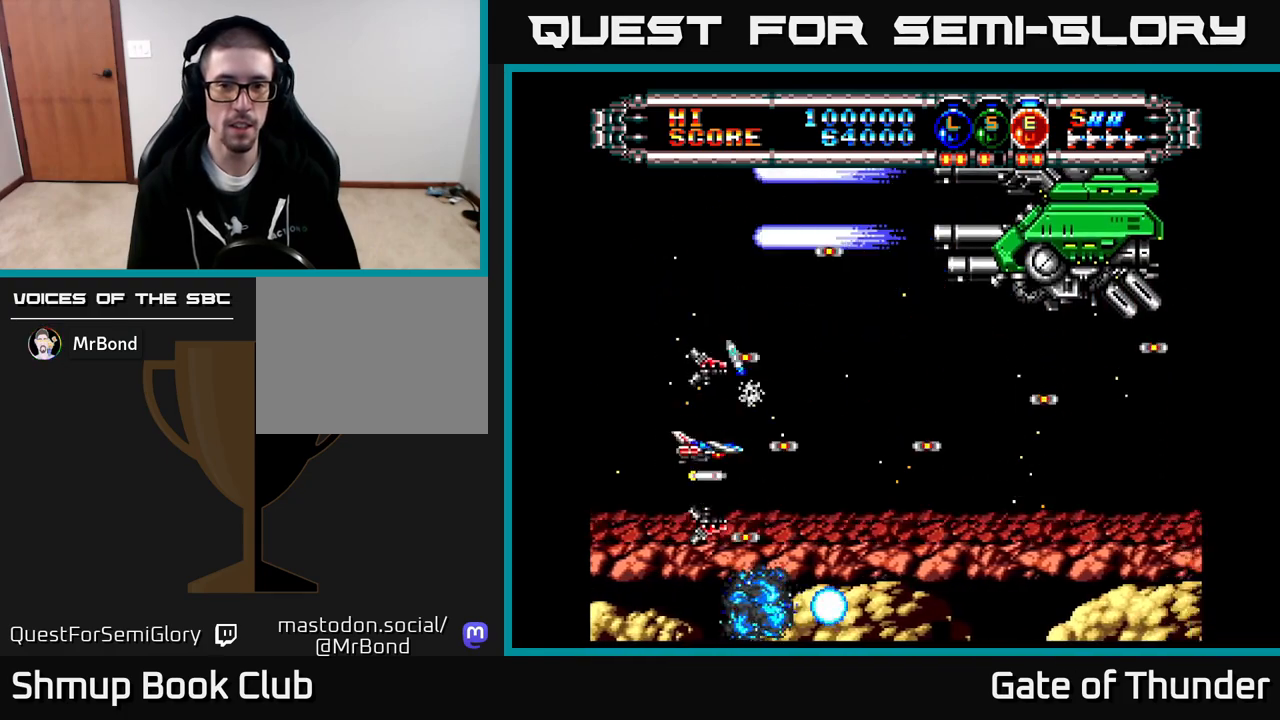
{"buttons": ["X", "DPAD_UP"], "left_stick": "center", "events": [[417, "DPAD_UP", "down"]]}
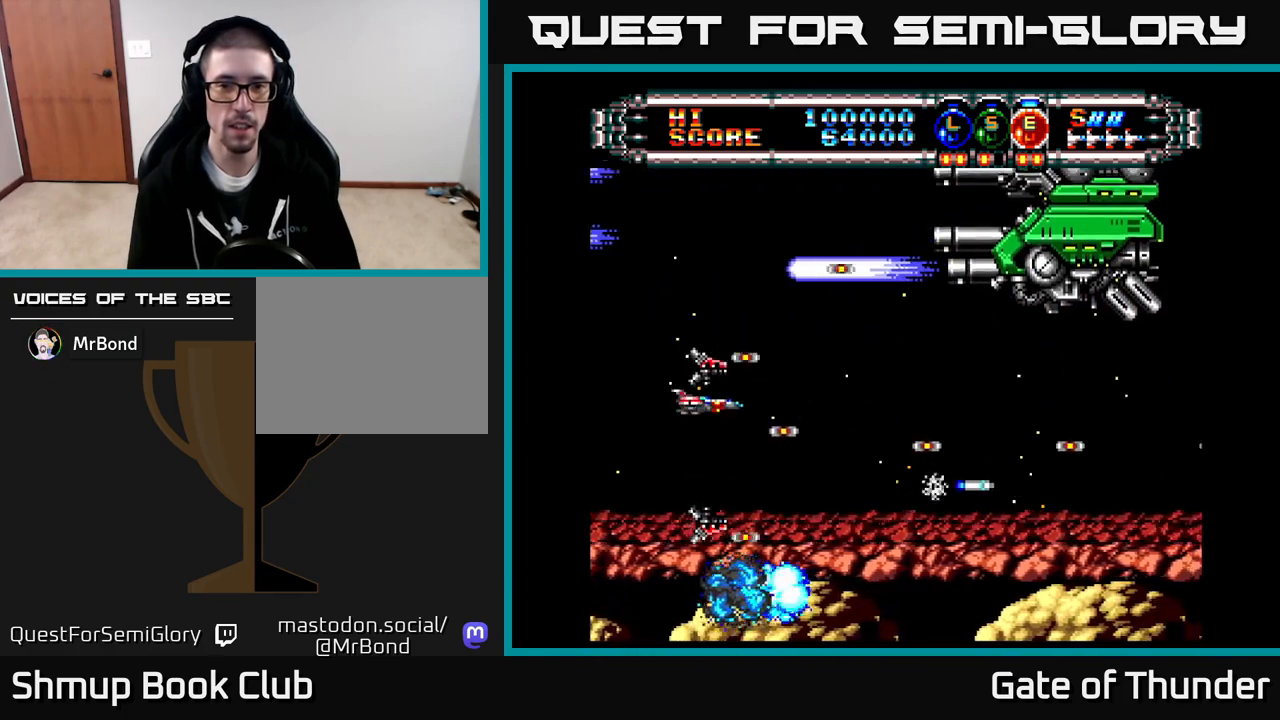
{"buttons": ["X"], "left_stick": "center", "events": [[33, "DPAD_UP", "up"], [300, "A", "down"], [350, "DPAD_UP", "down"], [433, "A", "up"], [467, "DPAD_UP", "up"]]}
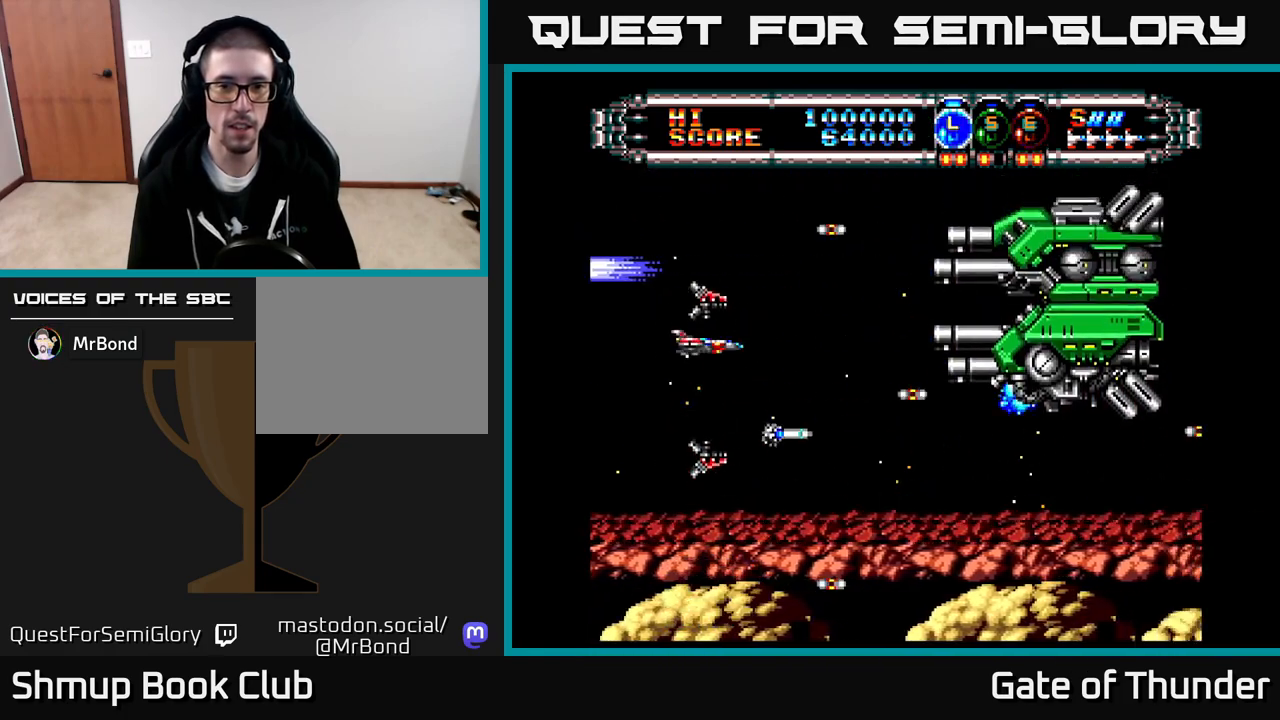
{"buttons": ["X"], "left_stick": "center", "events": [[167, "DPAD_UP", "down"], [250, "DPAD_UP", "up"]]}
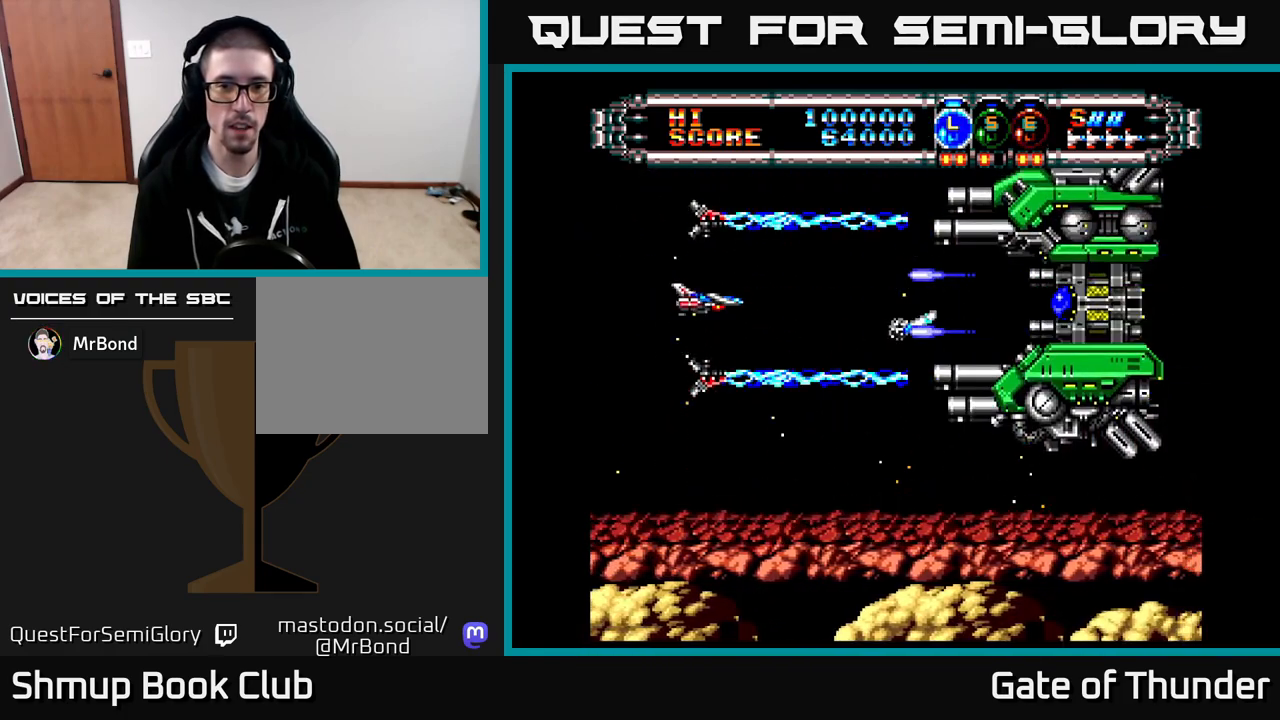
{"buttons": ["X"], "left_stick": "center", "events": []}
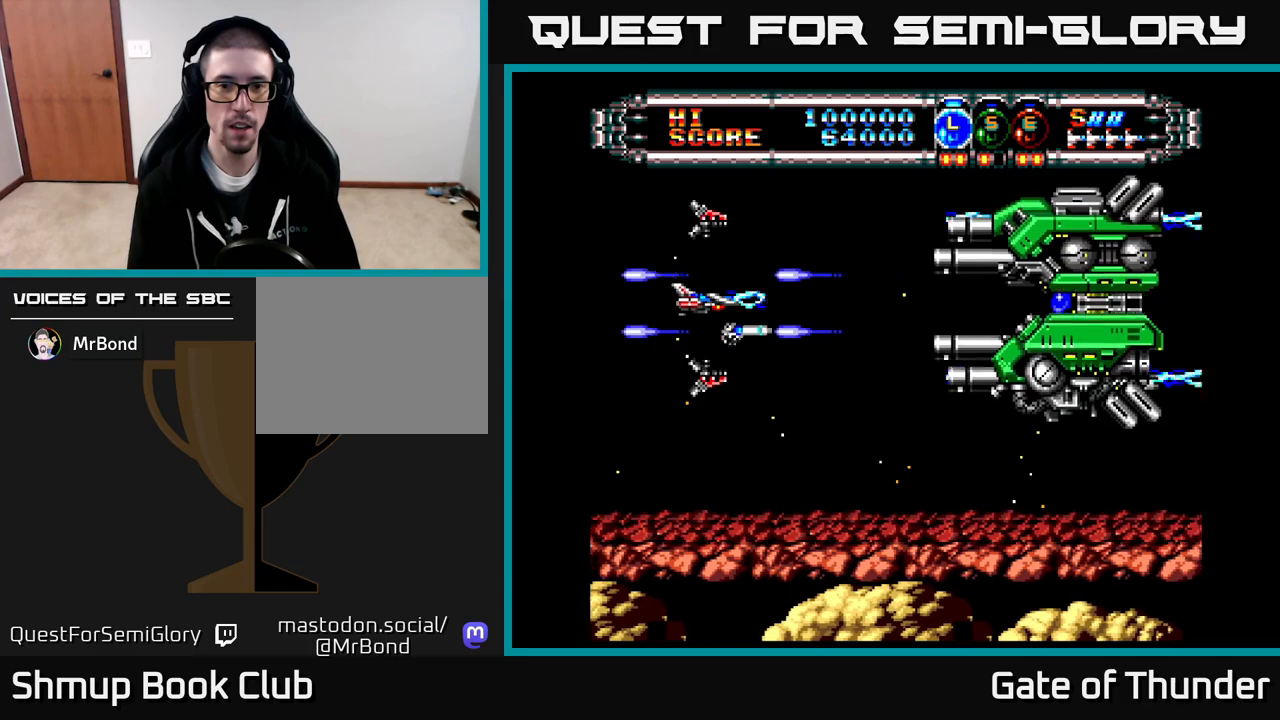
{"buttons": ["X", "DPAD_LEFT"], "left_stick": "center", "events": [[500, "DPAD_LEFT", "down"]]}
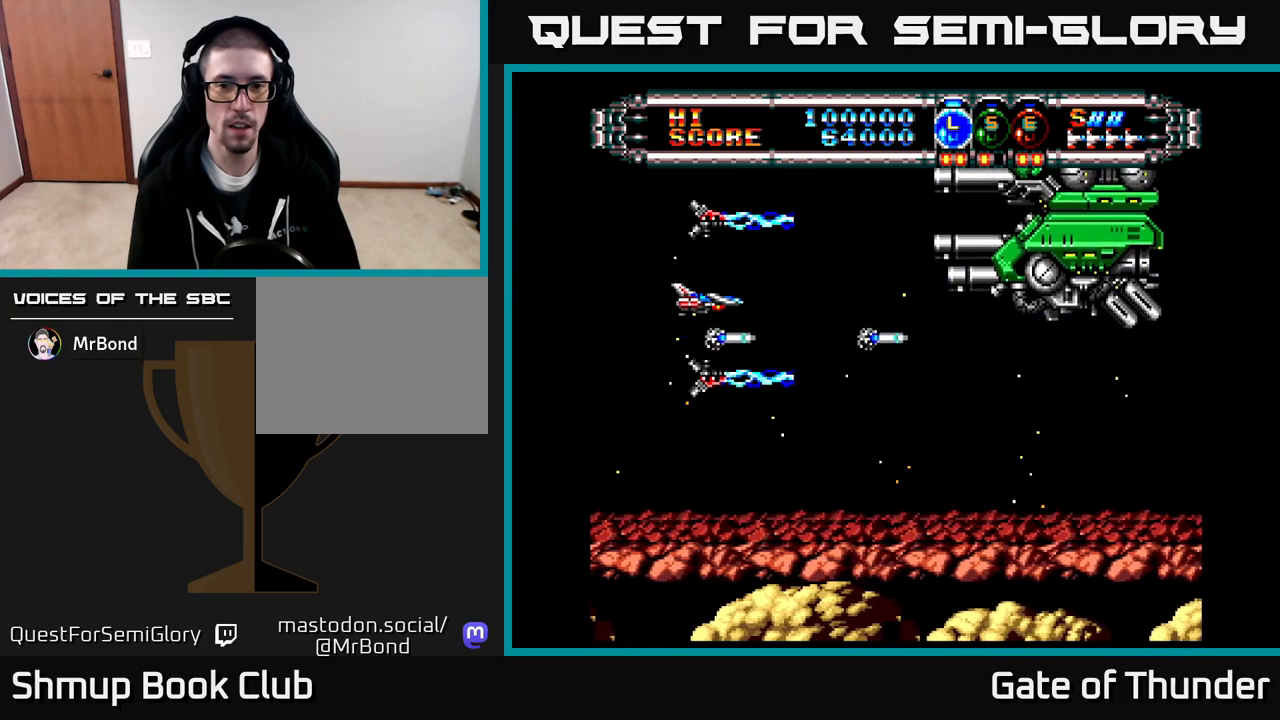
{"buttons": ["X"], "left_stick": "center", "events": [[100, "DPAD_UP", "down"], [133, "DPAD_LEFT", "up"], [267, "DPAD_UP", "up"]]}
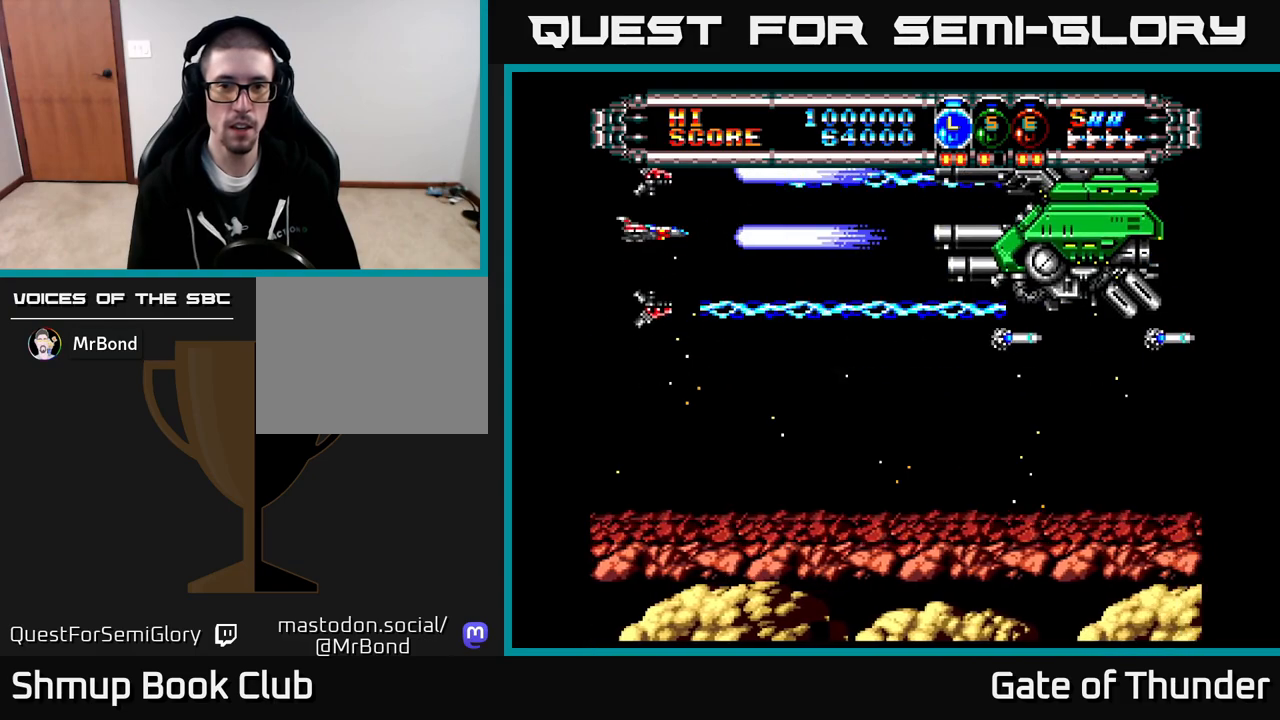
{"buttons": ["X"], "left_stick": "center", "events": [[33, "DPAD_UP", "down"], [83, "DPAD_UP", "up"]]}
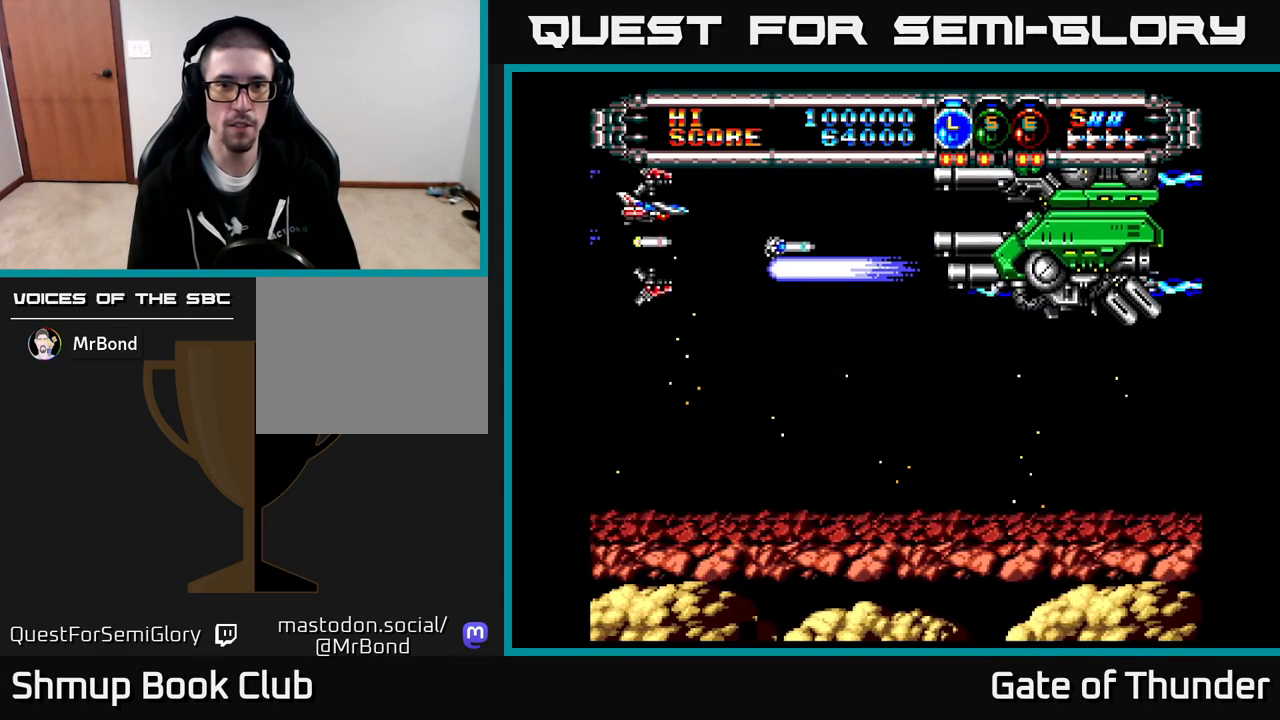
{"buttons": ["X", "DPAD_DOWN"], "left_stick": "center", "events": [[467, "DPAD_DOWN", "down"]]}
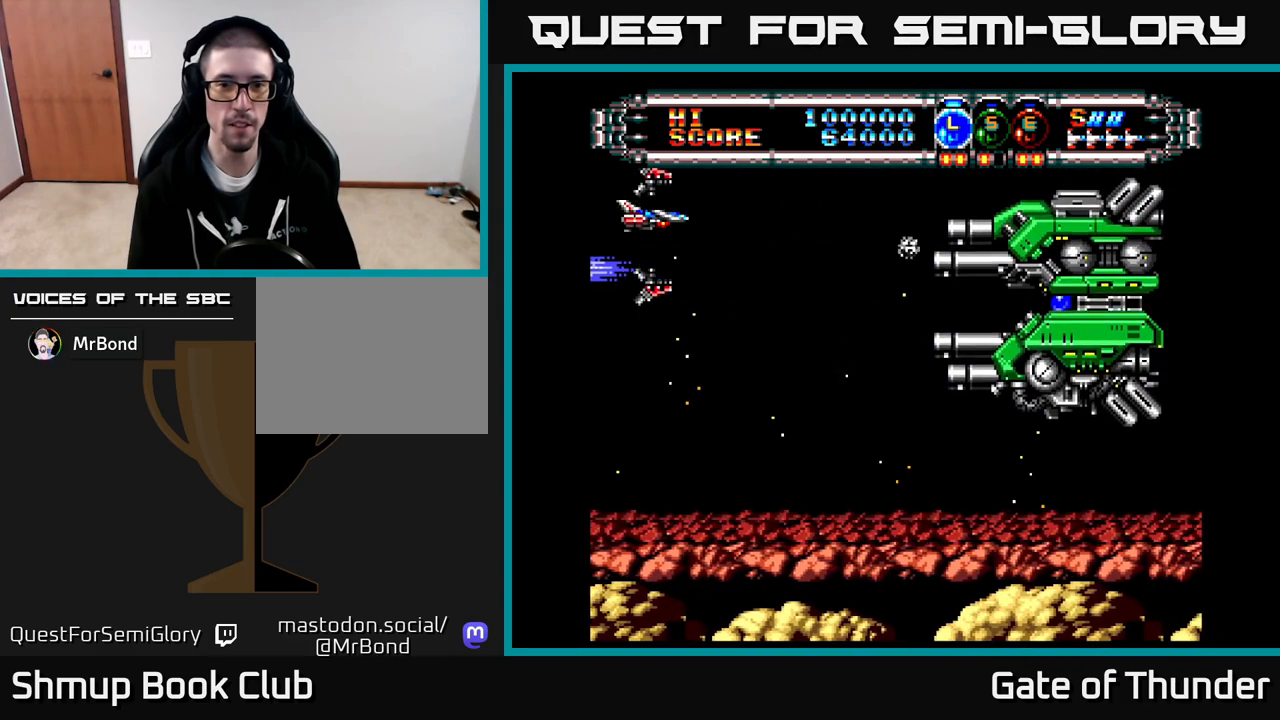
{"buttons": ["X"], "left_stick": "center", "events": [[183, "DPAD_DOWN", "up"]]}
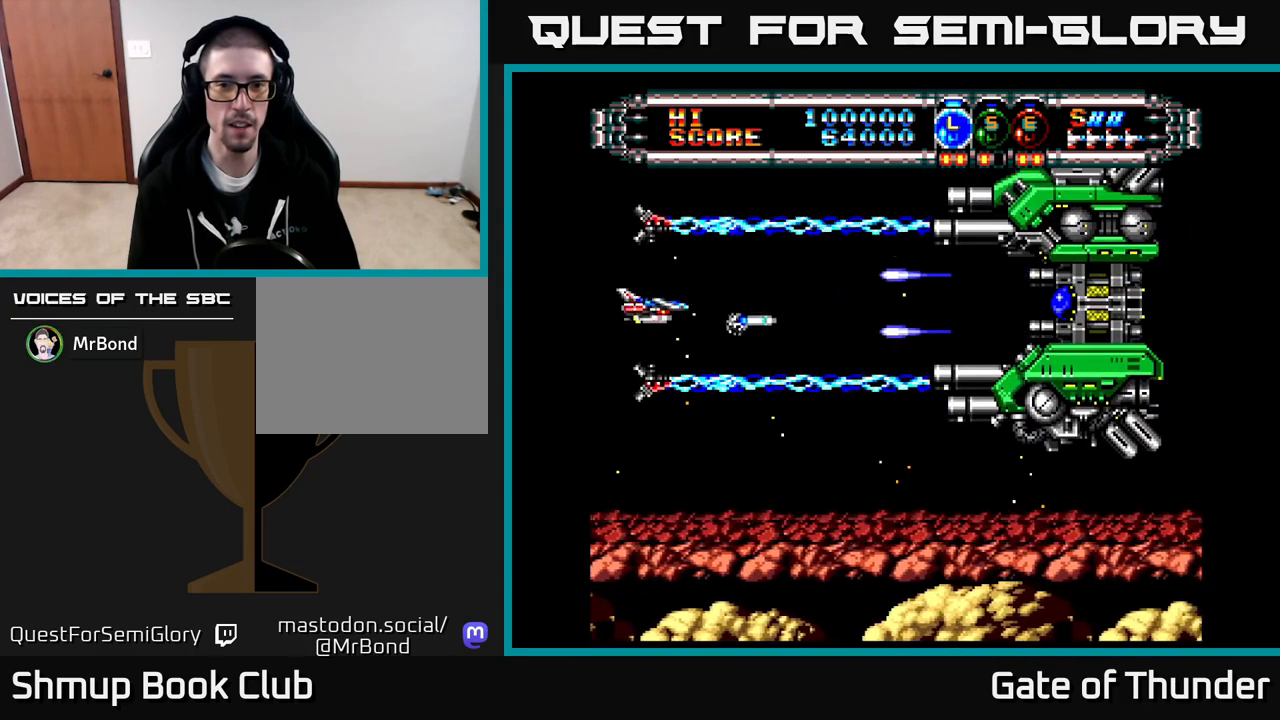
{"buttons": ["X"], "left_stick": "center", "events": []}
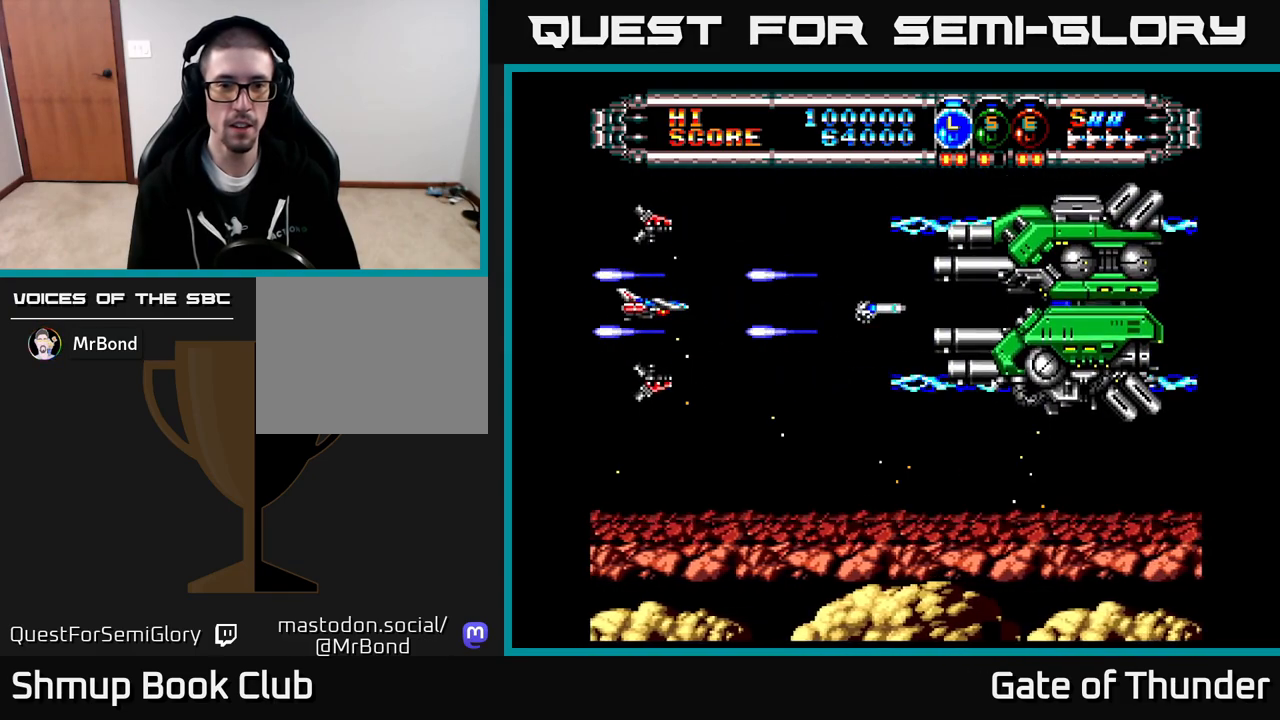
{"buttons": ["X", "DPAD_DOWN"], "left_stick": "center", "events": [[417, "DPAD_DOWN", "down"]]}
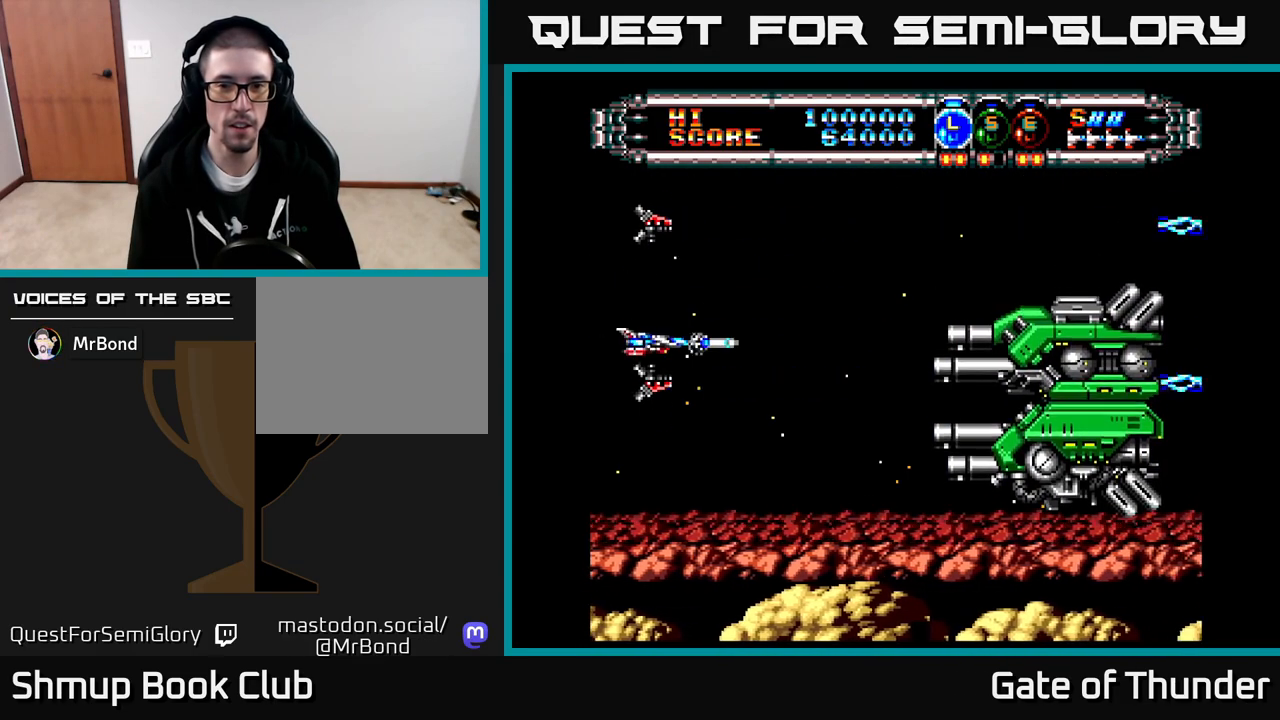
{"buttons": ["X"], "left_stick": "center", "events": [[117, "DPAD_DOWN", "up"]]}
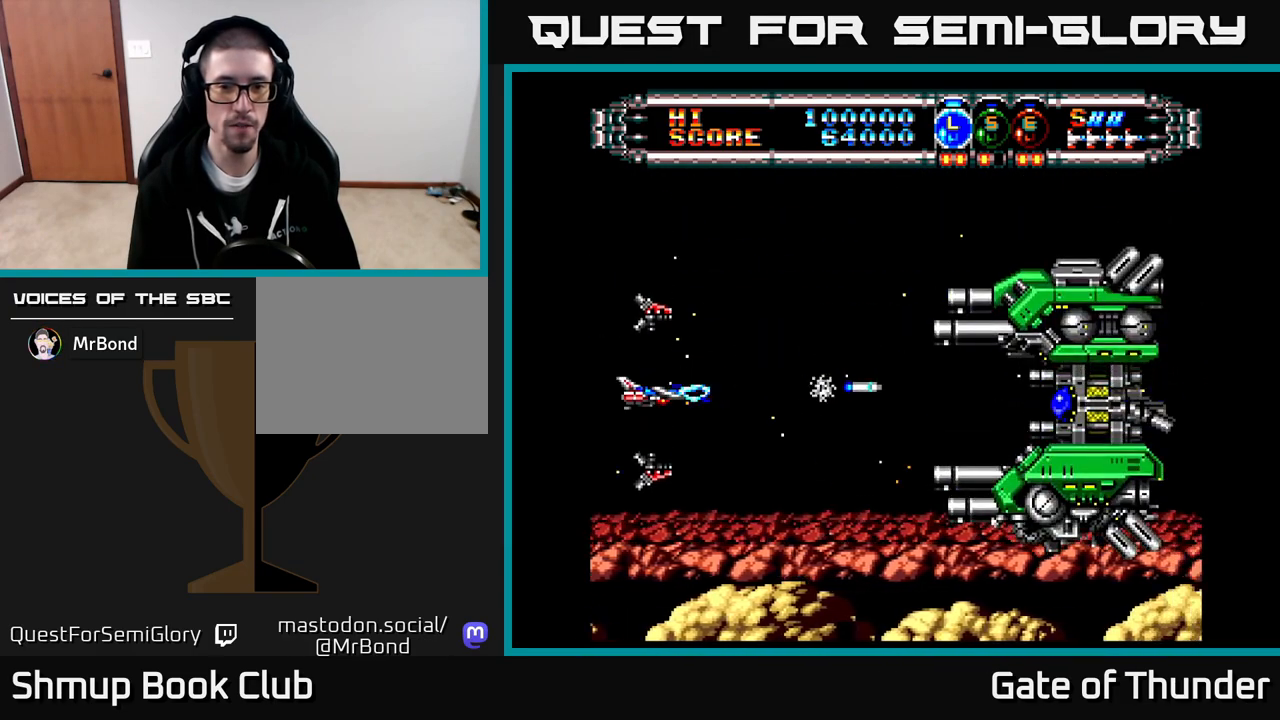
{"buttons": ["X"], "left_stick": "center", "events": [[367, "DPAD_DOWN", "down"], [417, "DPAD_DOWN", "up"]]}
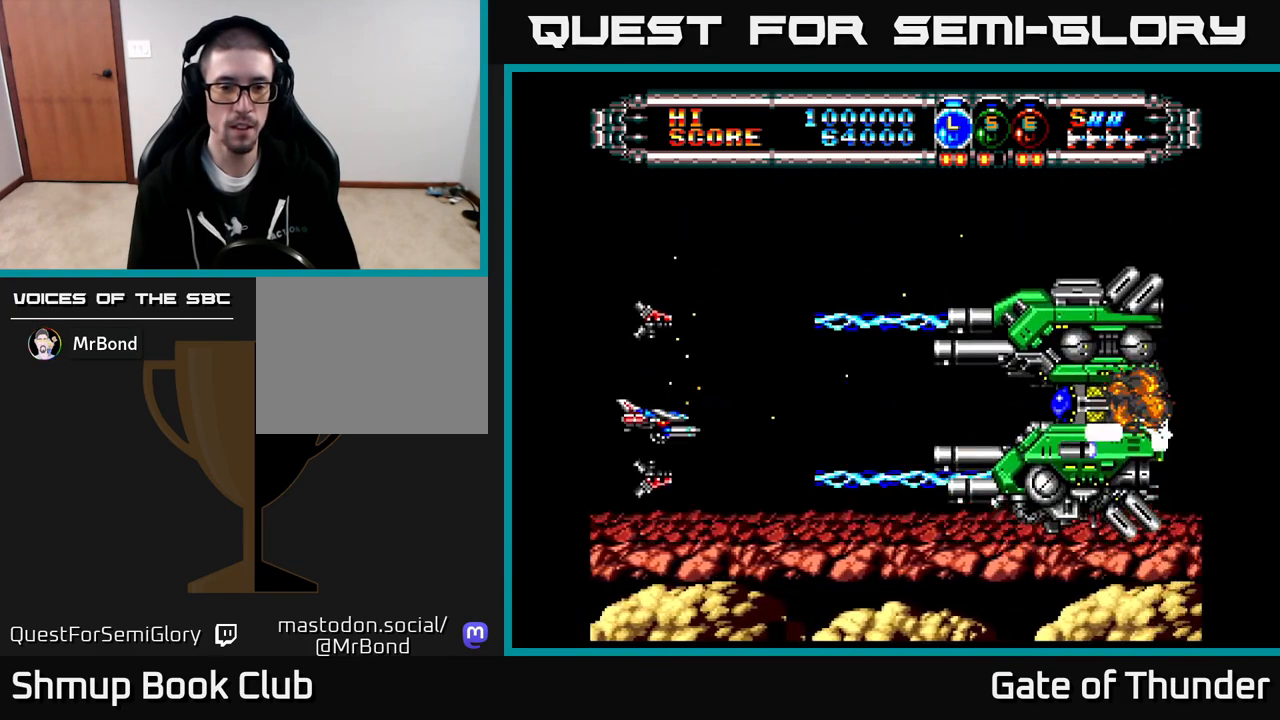
{"buttons": ["X"], "left_stick": "center", "events": [[400, "DPAD_UP", "down"], [433, "DPAD_UP", "up"]]}
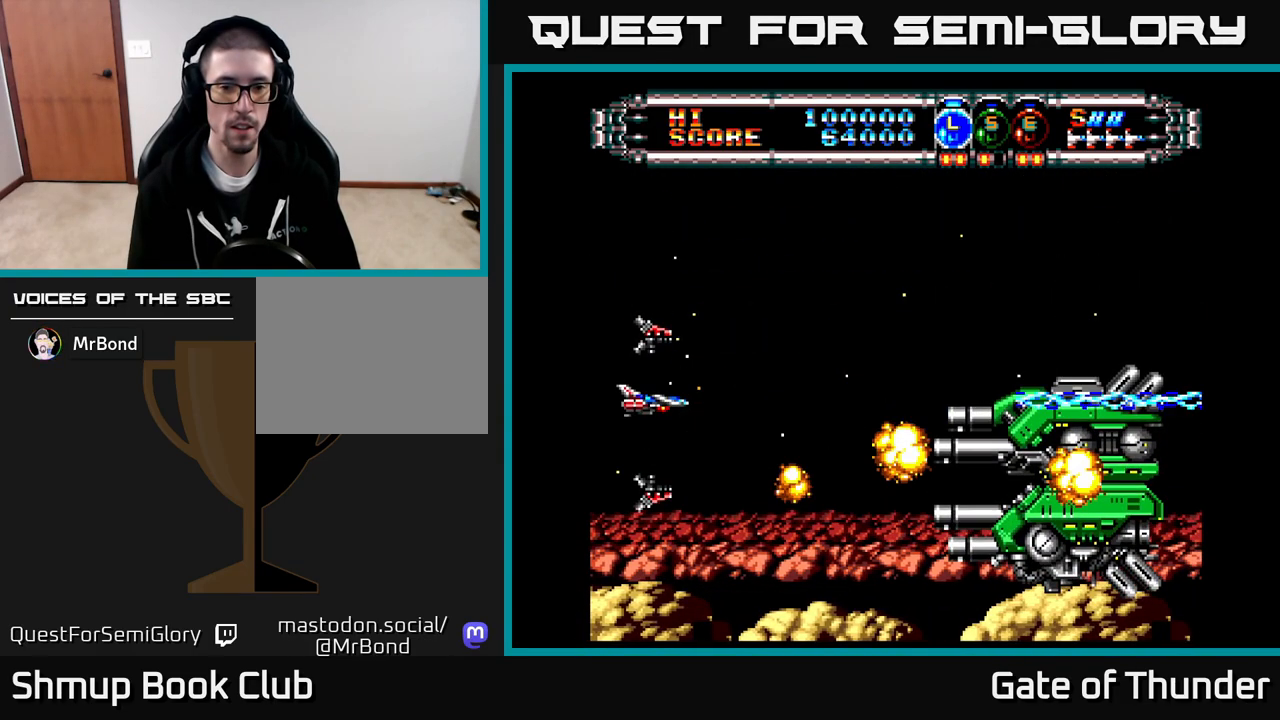
{"buttons": ["X"], "left_stick": "center", "events": [[233, "DPAD_DOWN", "down"], [450, "DPAD_DOWN", "up"]]}
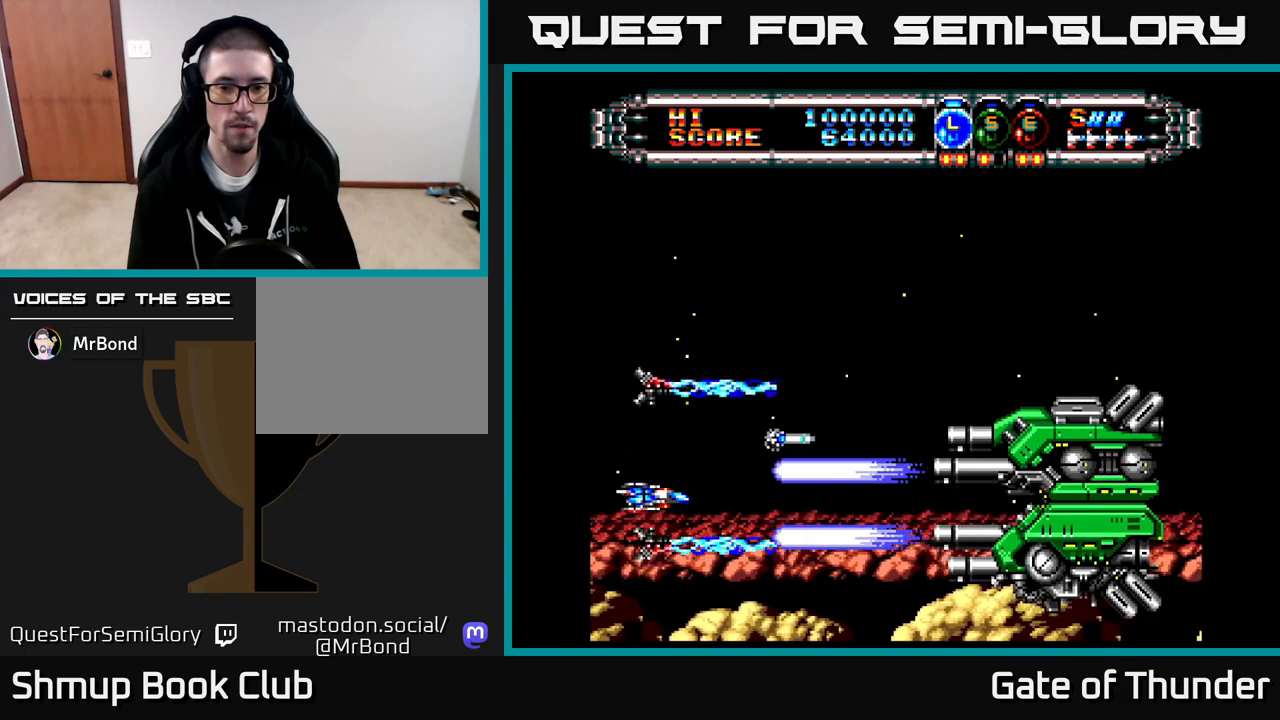
{"buttons": ["X"], "left_stick": "center", "events": []}
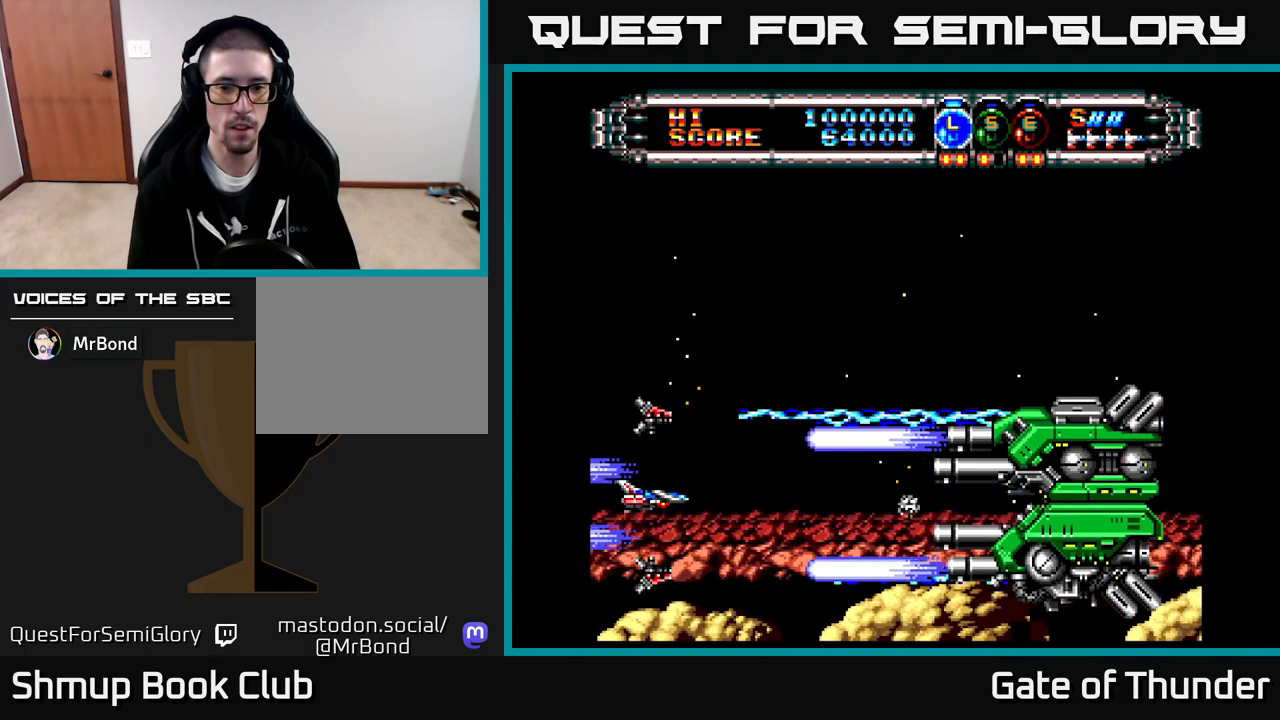
{"buttons": ["X"], "left_stick": "center", "events": []}